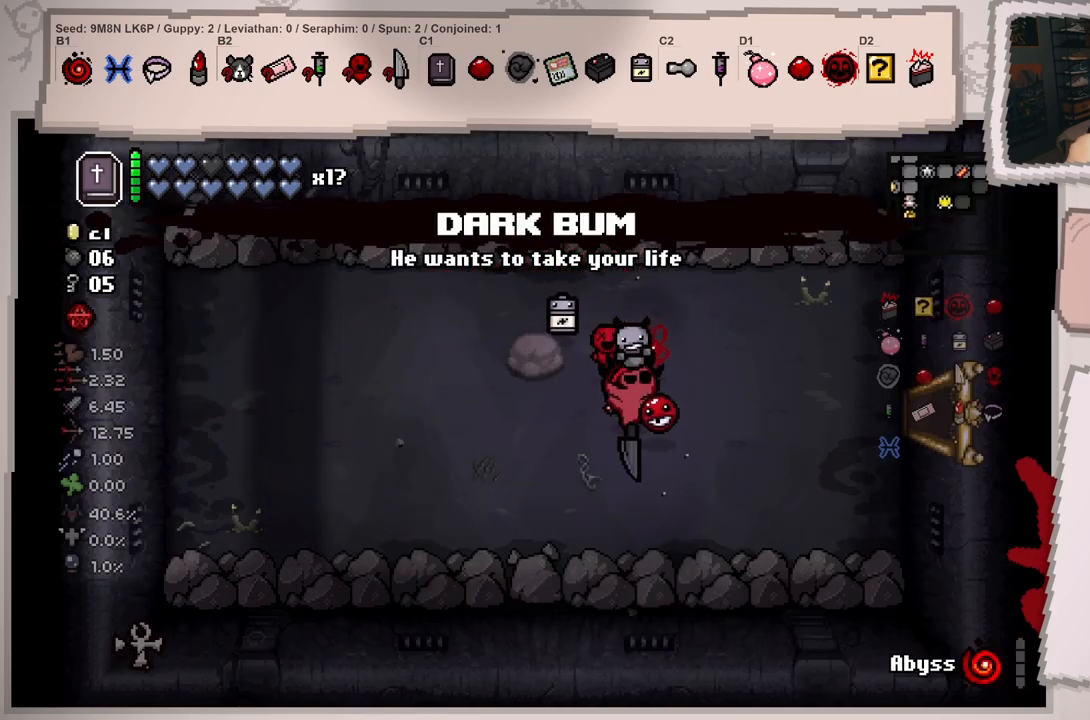
Gameplay with a controller (Xbox layout); each line is a JSON object with the inputs held at the frame after it. "events" lists button and stick changes between this image and that frame as [ms after this image, input, new state], when the widget could be followed in between. Not read: L3 R3.
{"buttons": [], "left_stick": "right", "right_stick": "right", "events": [[34, "left_stick", "center"], [200, "left_stick", "up-right"], [217, "right_stick", "right"], [267, "left_stick", "right"]]}
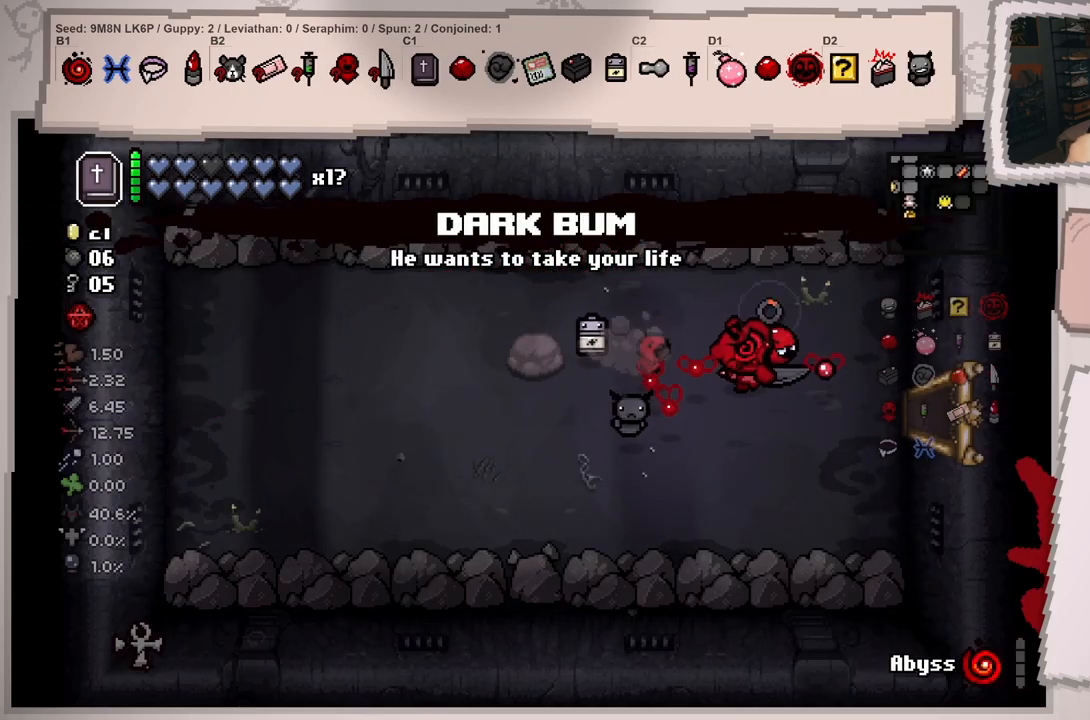
{"buttons": [], "left_stick": "center", "right_stick": "right", "events": [[500, "left_stick", "center"]]}
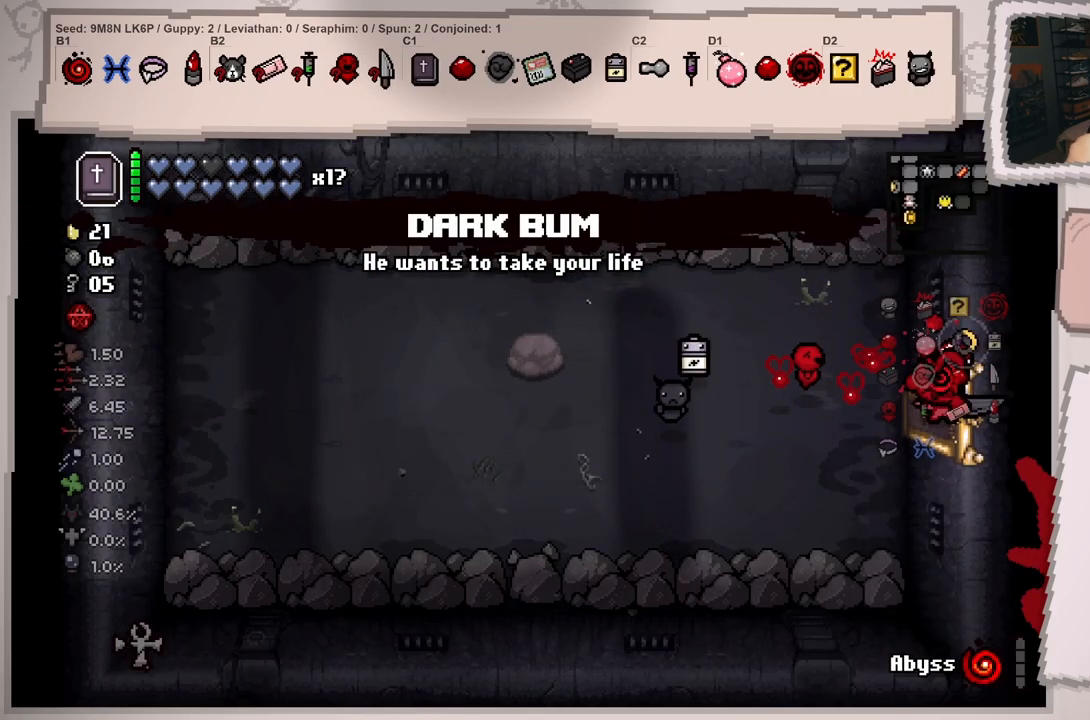
{"buttons": [], "left_stick": "center", "right_stick": "right", "events": []}
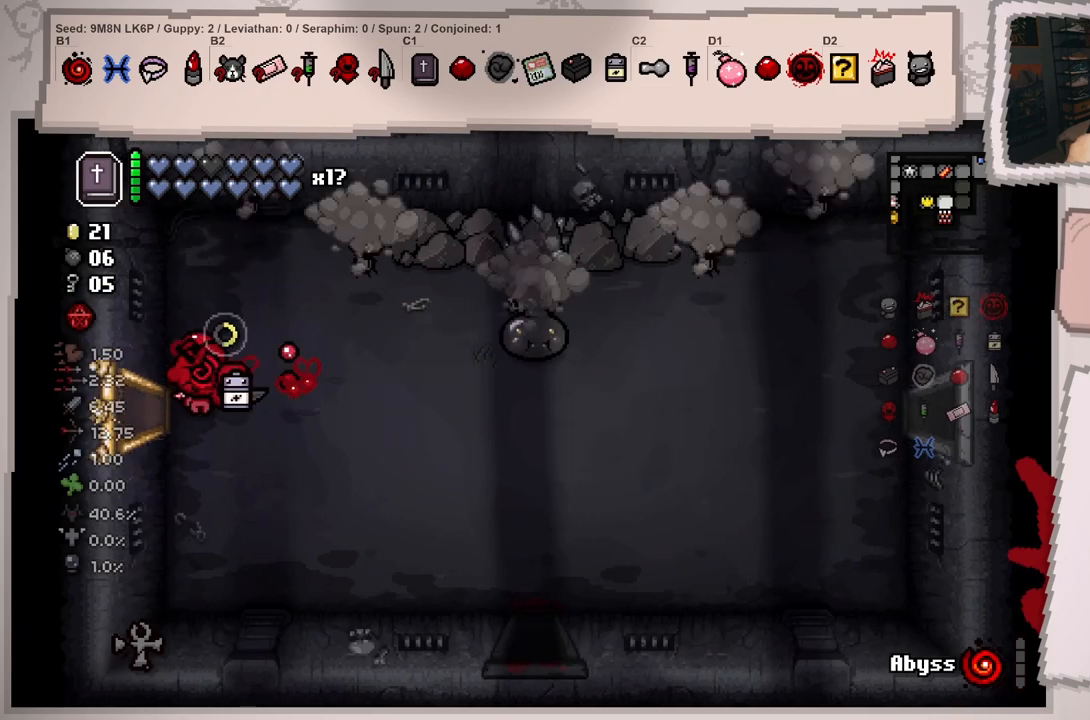
{"buttons": [], "left_stick": "down-right", "right_stick": "up", "events": [[184, "left_stick", "up-right"], [317, "left_stick", "down-right"], [317, "right_stick", "up-right"], [434, "right_stick", "up"]]}
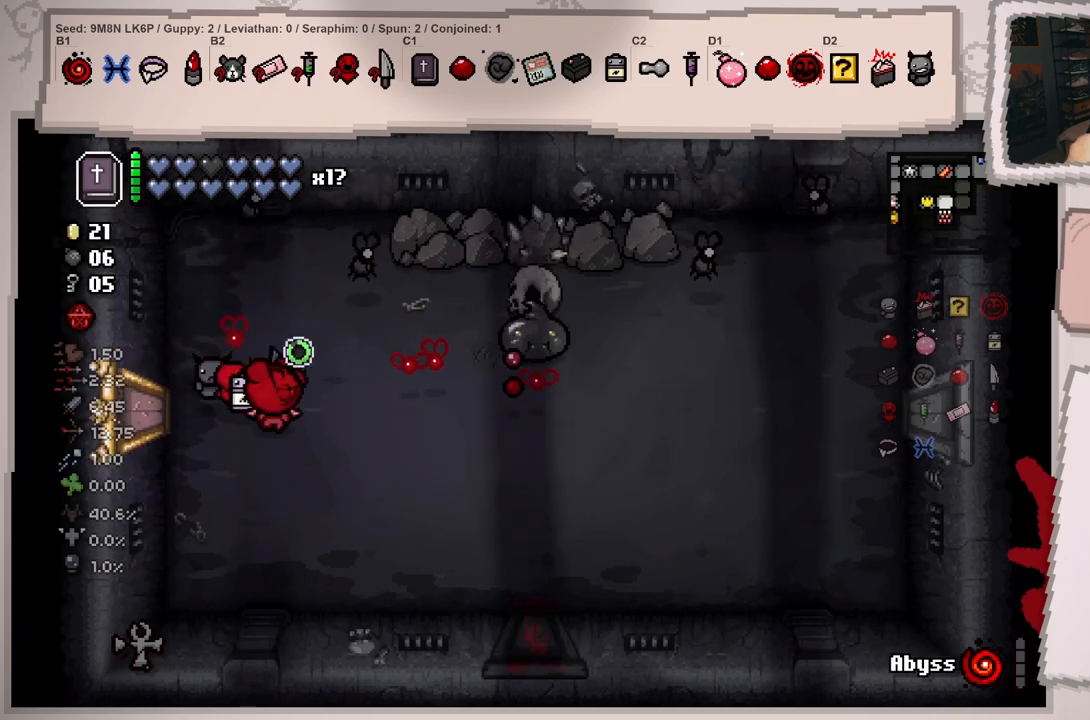
{"buttons": [], "left_stick": "center", "right_stick": "up", "events": [[117, "right_stick", "center"], [234, "left_stick", "down"], [284, "right_stick", "up"], [484, "left_stick", "center"]]}
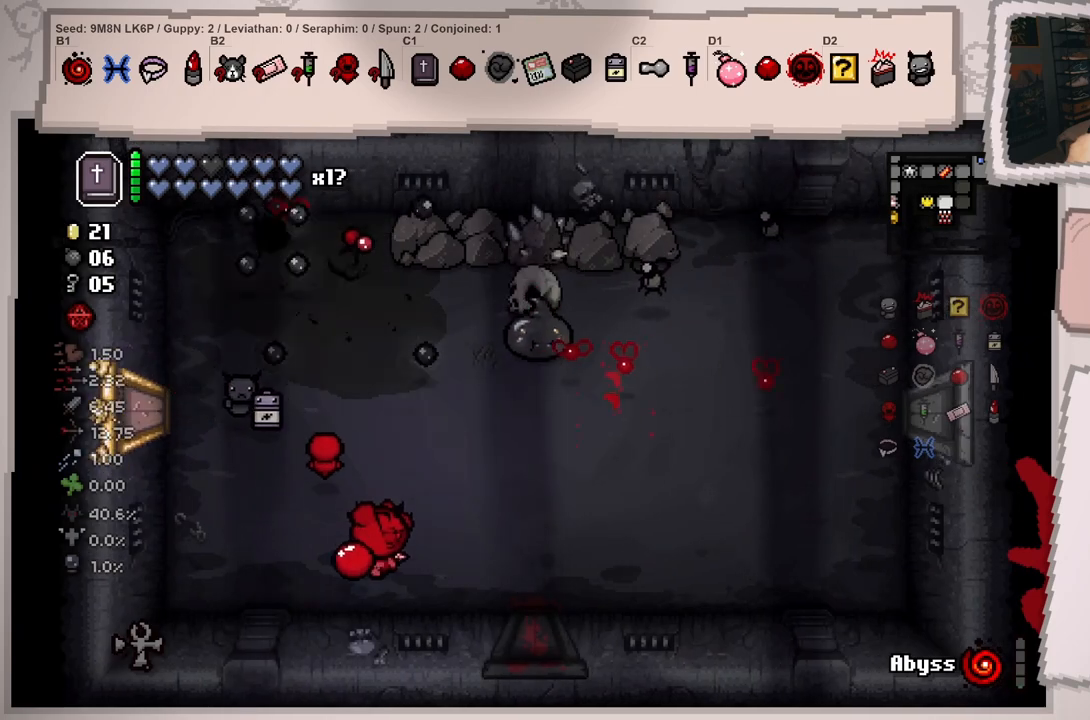
{"buttons": [], "left_stick": "down-left", "right_stick": "up-right", "events": [[100, "left_stick", "down-left"], [334, "left_stick", "right"], [450, "left_stick", "down-left"], [484, "right_stick", "up-right"]]}
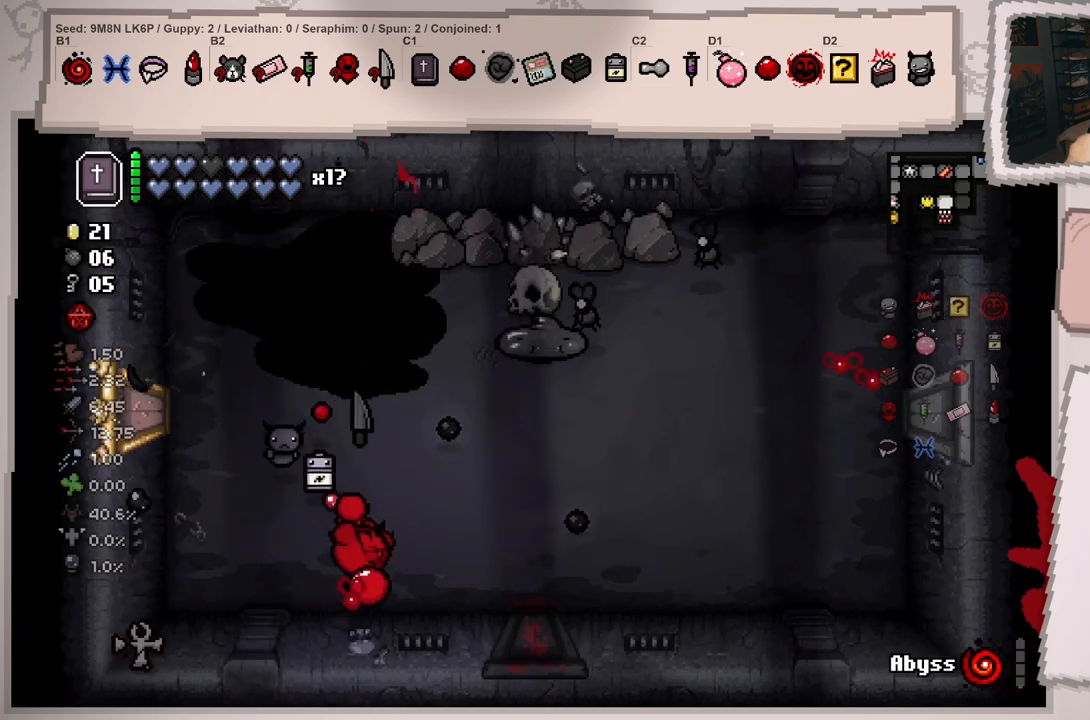
{"buttons": [], "left_stick": "up", "right_stick": "up-right", "events": [[116, "left_stick", "up-left"], [350, "left_stick", "center"], [467, "left_stick", "up"]]}
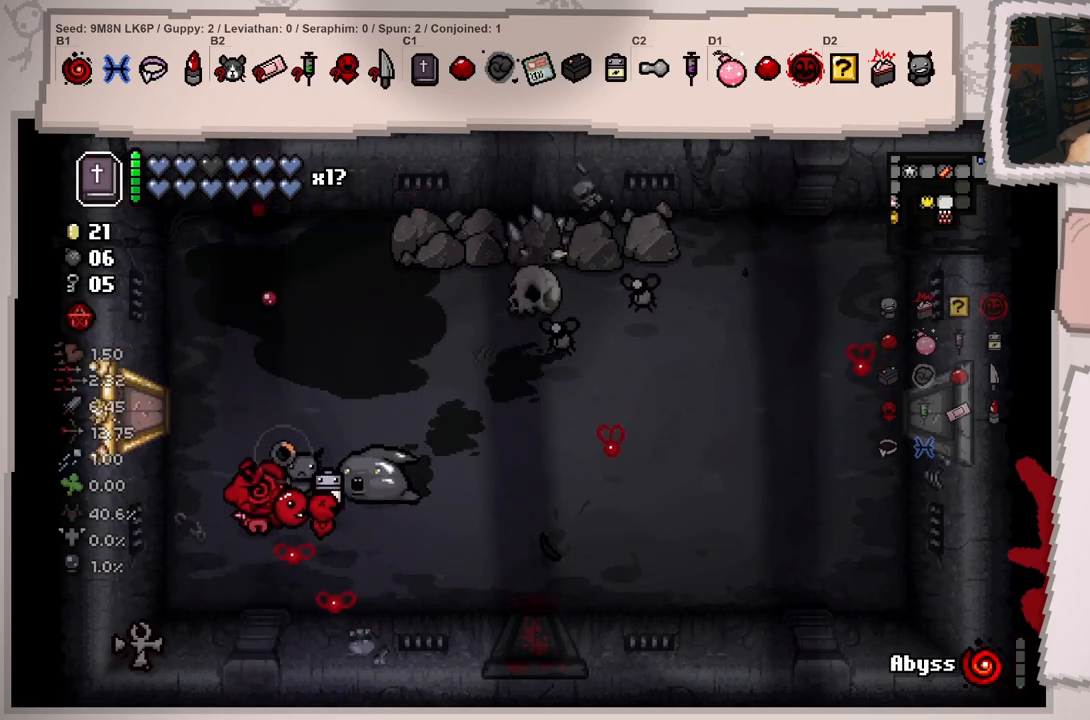
{"buttons": [], "left_stick": "right", "right_stick": "right", "events": [[17, "right_stick", "center"], [50, "left_stick", "left"], [184, "right_stick", "right"], [300, "left_stick", "up"], [467, "left_stick", "right"]]}
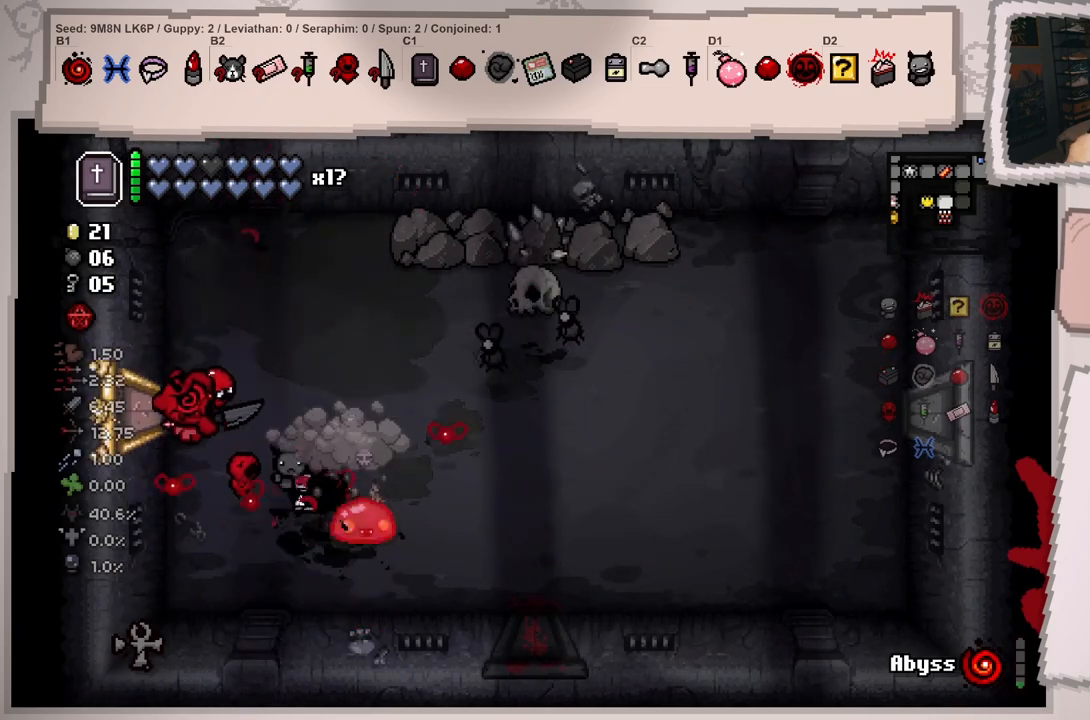
{"buttons": [], "left_stick": "down-right", "right_stick": "right", "events": [[51, "left_stick", "down"], [134, "left_stick", "left"], [201, "left_stick", "up"], [251, "left_stick", "right"], [301, "left_stick", "down-right"]]}
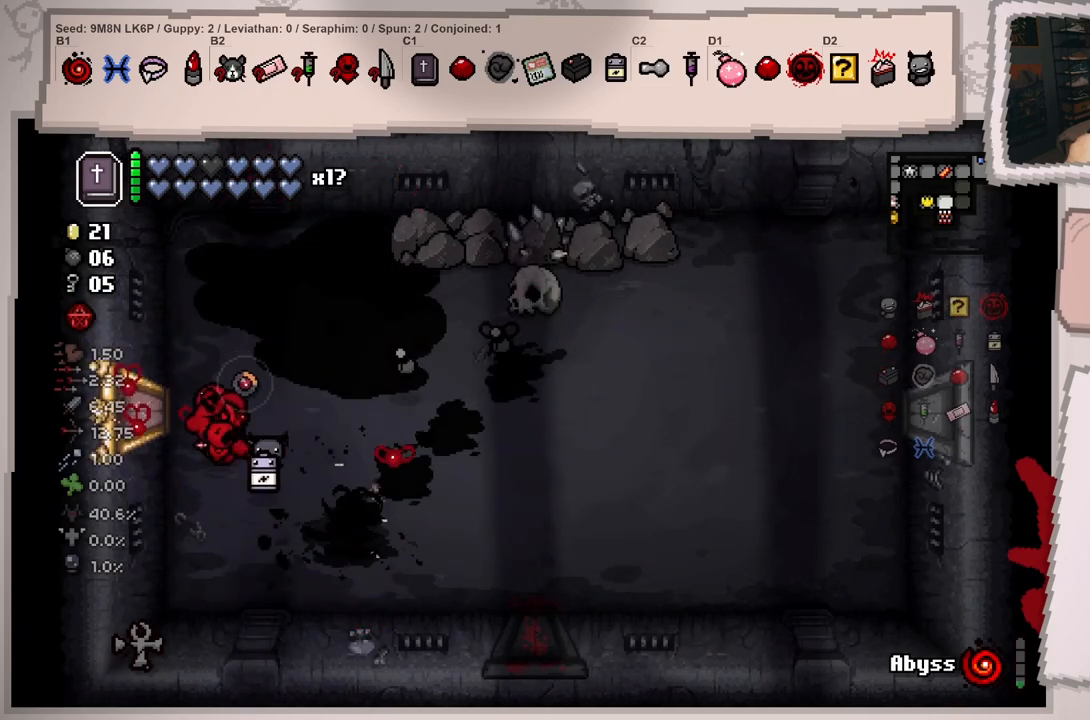
{"buttons": [], "left_stick": "up-right", "right_stick": "up-right", "events": [[167, "left_stick", "up-right"], [217, "left_stick", "up-left"], [417, "right_stick", "up-right"], [467, "left_stick", "up-right"]]}
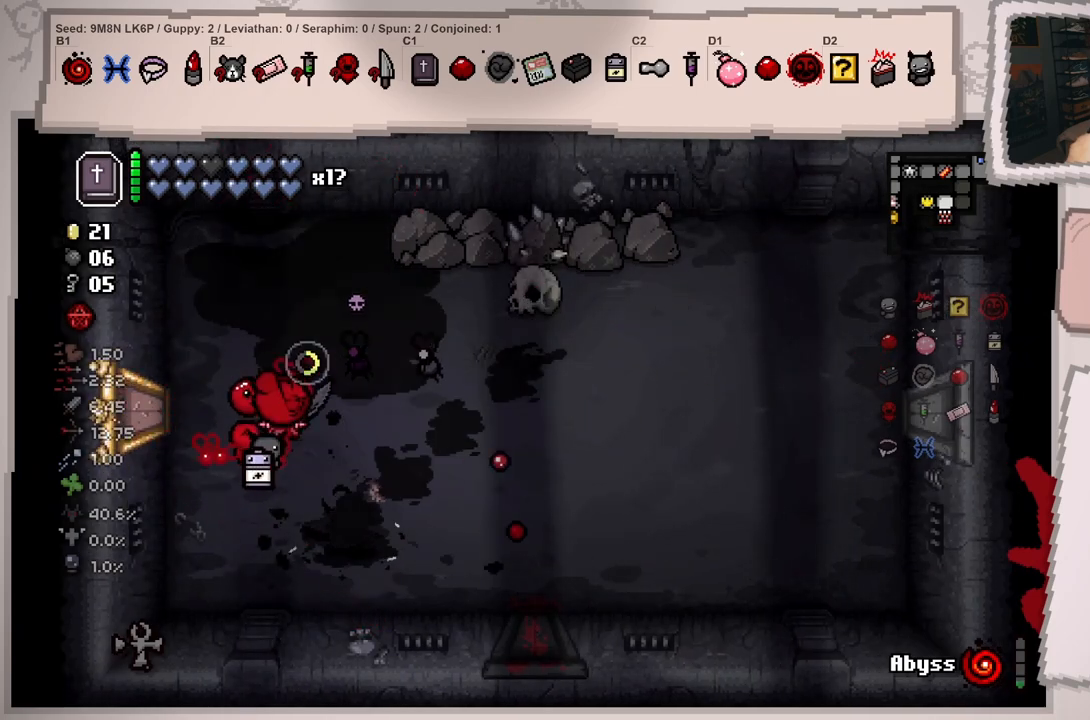
{"buttons": [], "left_stick": "down-right", "right_stick": "up", "events": [[83, "left_stick", "down-right"], [100, "right_stick", "up"]]}
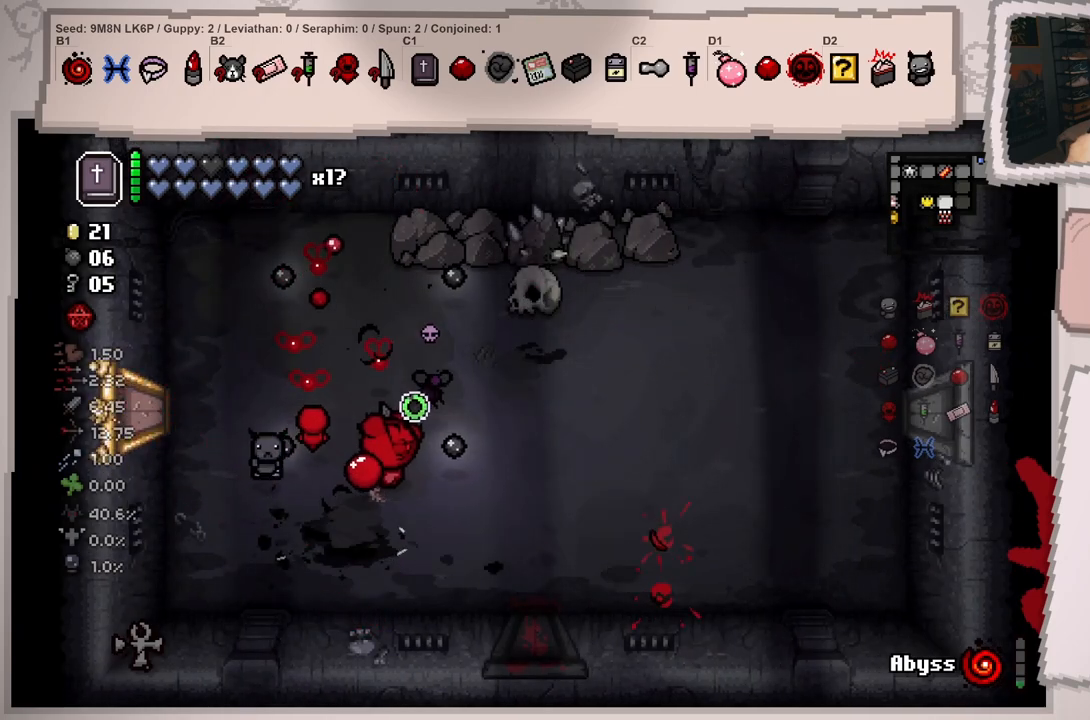
{"buttons": [], "left_stick": "down-left", "right_stick": "up", "events": [[150, "left_stick", "up-right"], [400, "left_stick", "left"], [450, "left_stick", "down-left"]]}
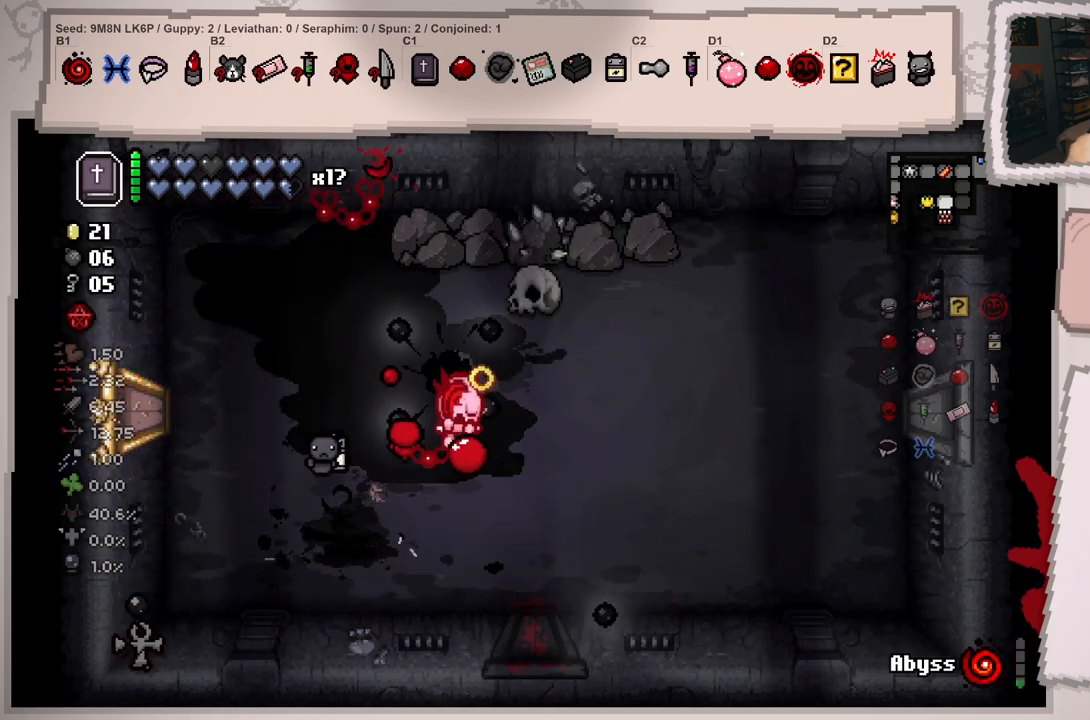
{"buttons": [], "left_stick": "up-right", "right_stick": "up", "events": [[84, "left_stick", "down"], [184, "left_stick", "down-right"], [368, "left_stick", "up-right"]]}
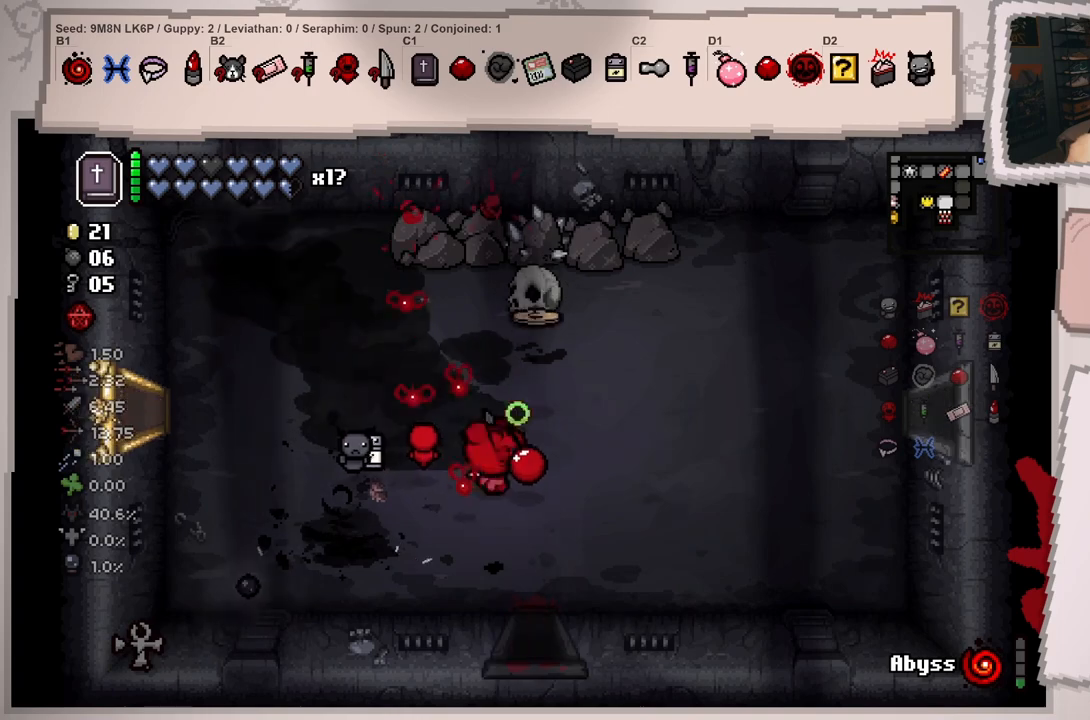
{"buttons": [], "left_stick": "up-left", "right_stick": "center", "events": [[50, "left_stick", "center"], [150, "left_stick", "up-right"], [284, "left_stick", "center"], [400, "left_stick", "up-left"], [434, "right_stick", "center"]]}
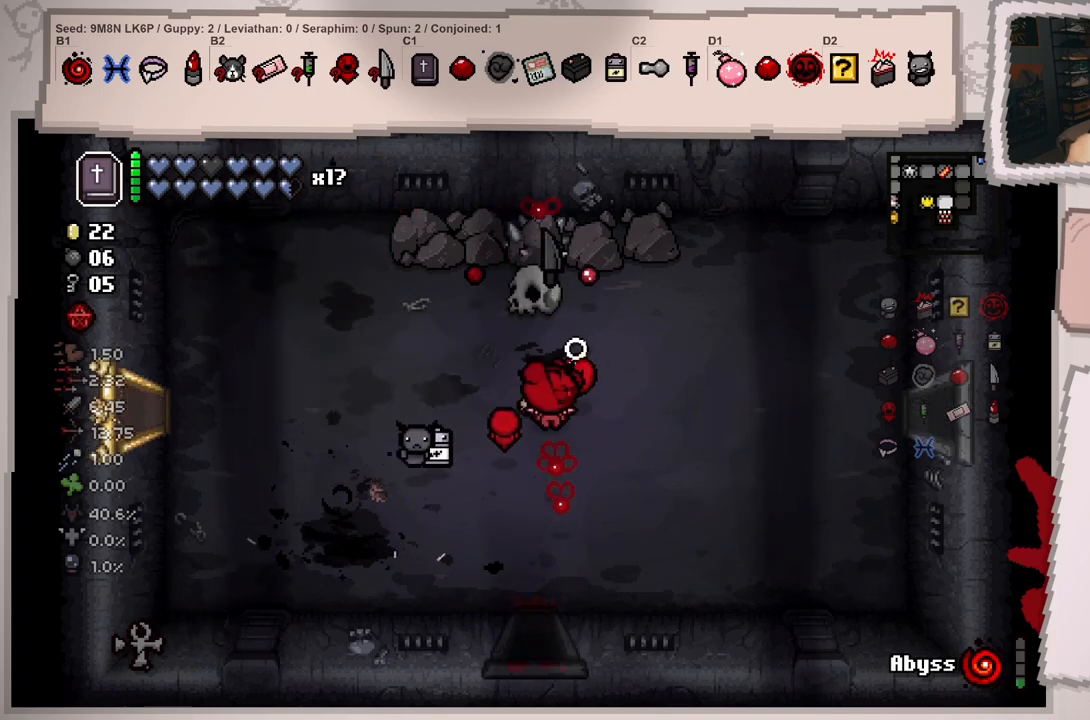
{"buttons": [], "left_stick": "up", "right_stick": "center", "events": [[66, "left_stick", "down-right"], [250, "left_stick", "up-right"], [350, "left_stick", "up"]]}
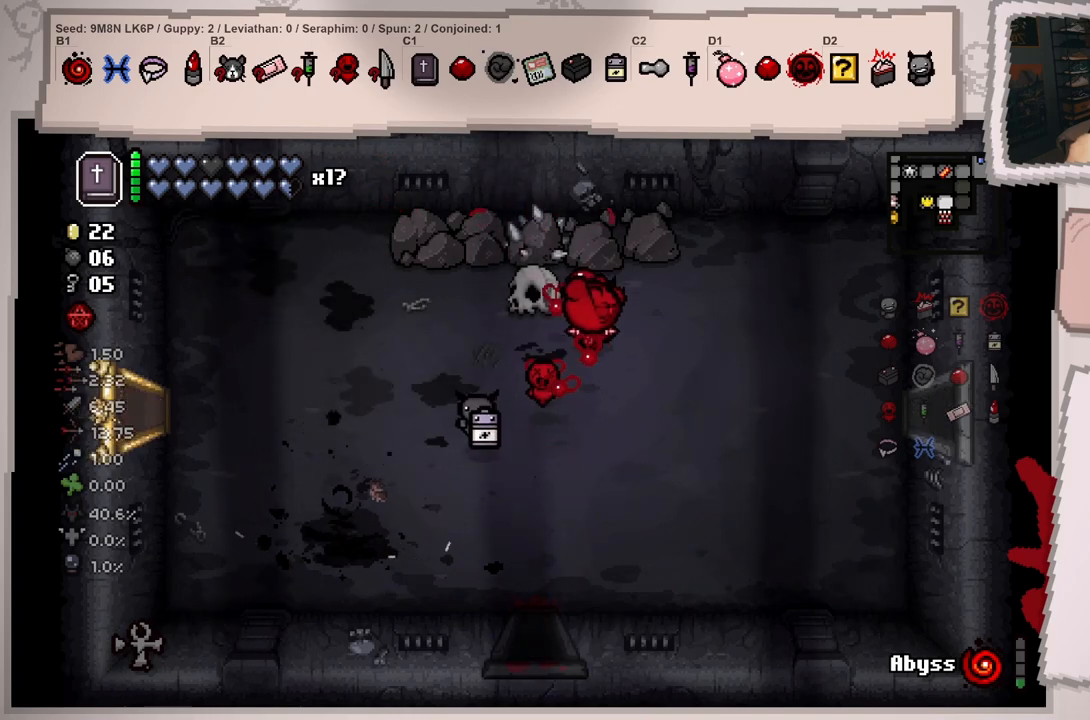
{"buttons": [], "left_stick": "down-right", "right_stick": "center"}
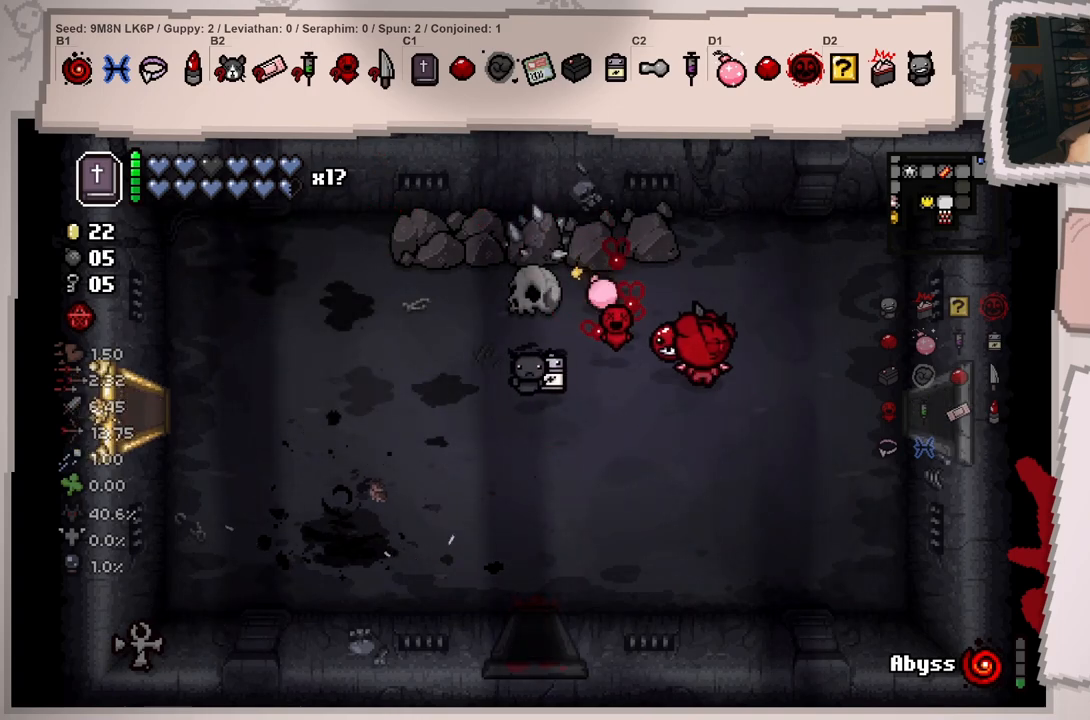
{"buttons": [], "left_stick": "center", "right_stick": "center", "events": [[368, "left_stick", "center"]]}
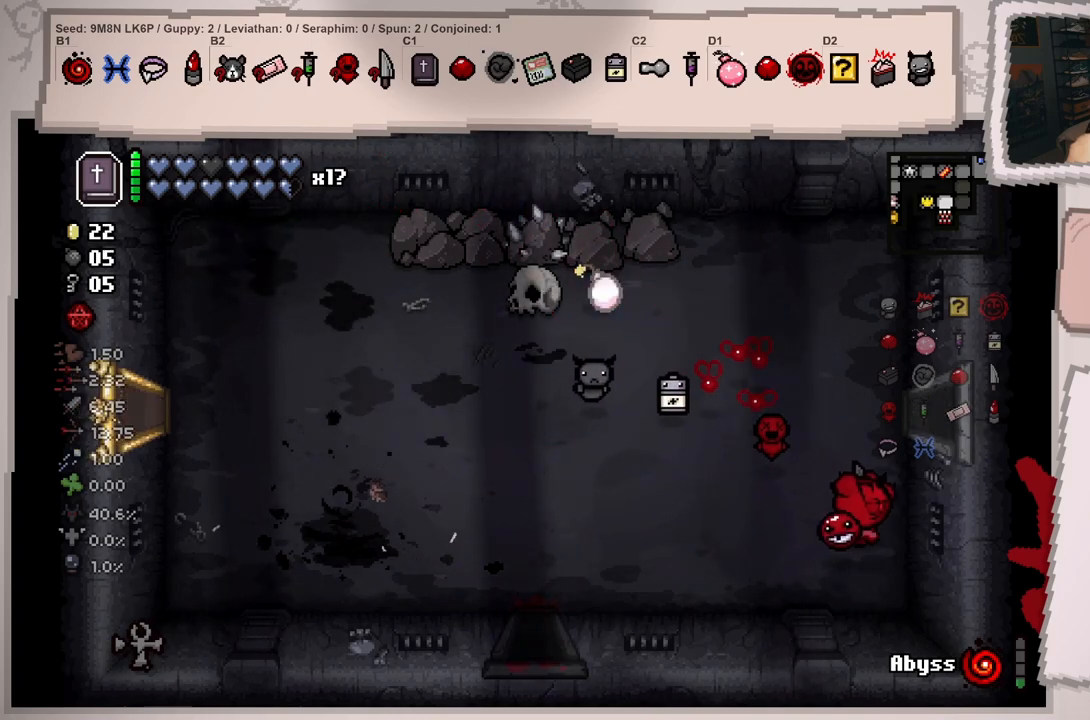
{"buttons": [], "left_stick": "center", "right_stick": "center", "events": []}
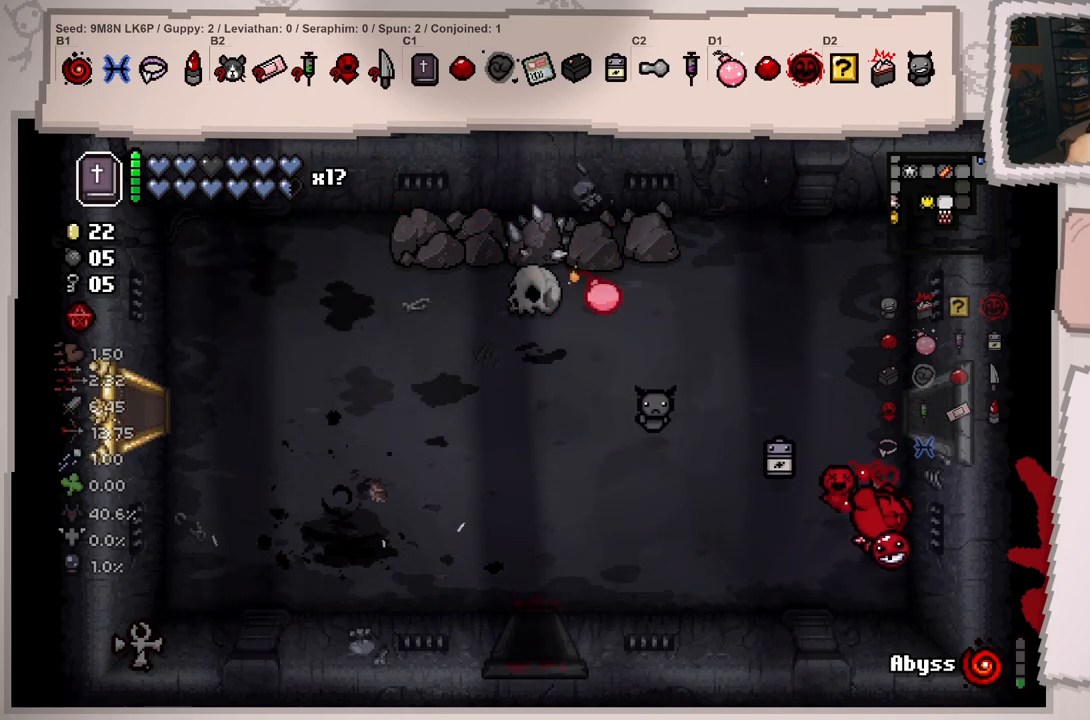
{"buttons": [], "left_stick": "up-left", "right_stick": "center", "events": [[166, "left_stick", "left"], [283, "left_stick", "up-left"]]}
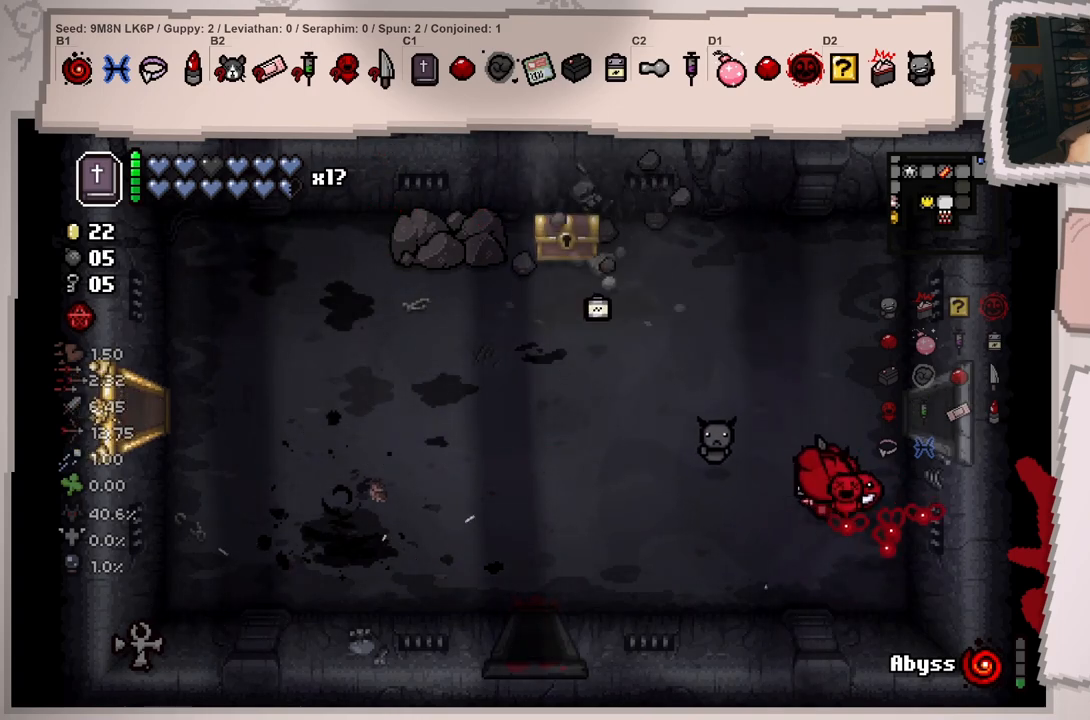
{"buttons": [], "left_stick": "up-left", "right_stick": "center", "events": [[300, "left_stick", "center"], [367, "left_stick", "up-left"]]}
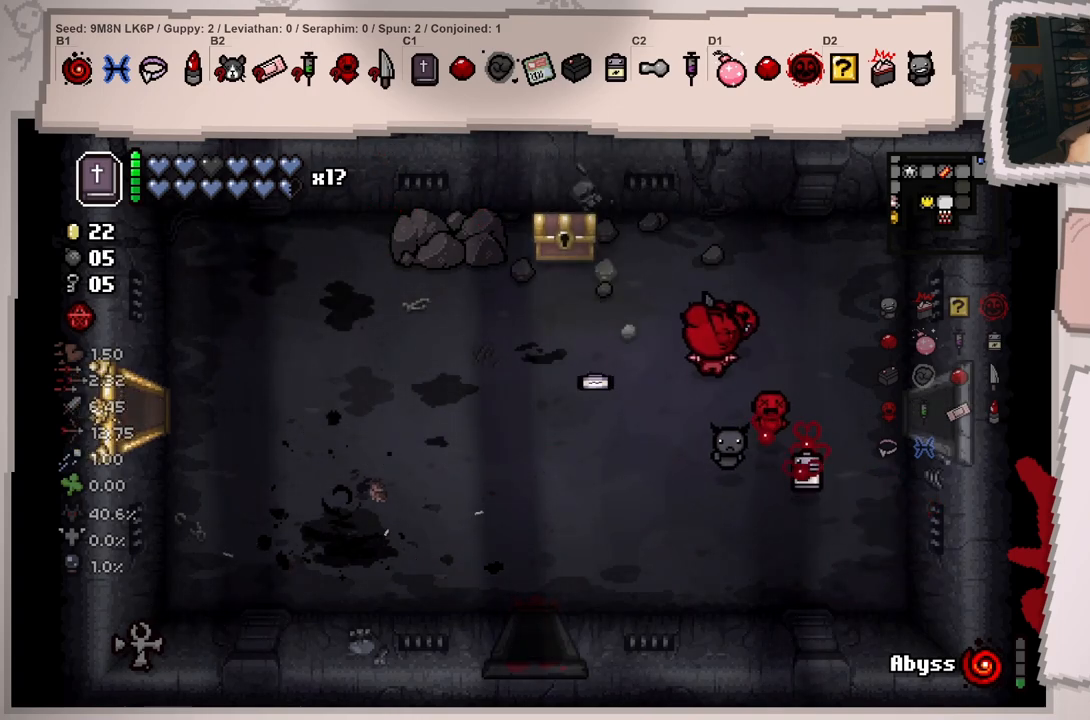
{"buttons": [], "left_stick": "left", "right_stick": "center", "events": [[266, "left_stick", "center"], [467, "left_stick", "left"]]}
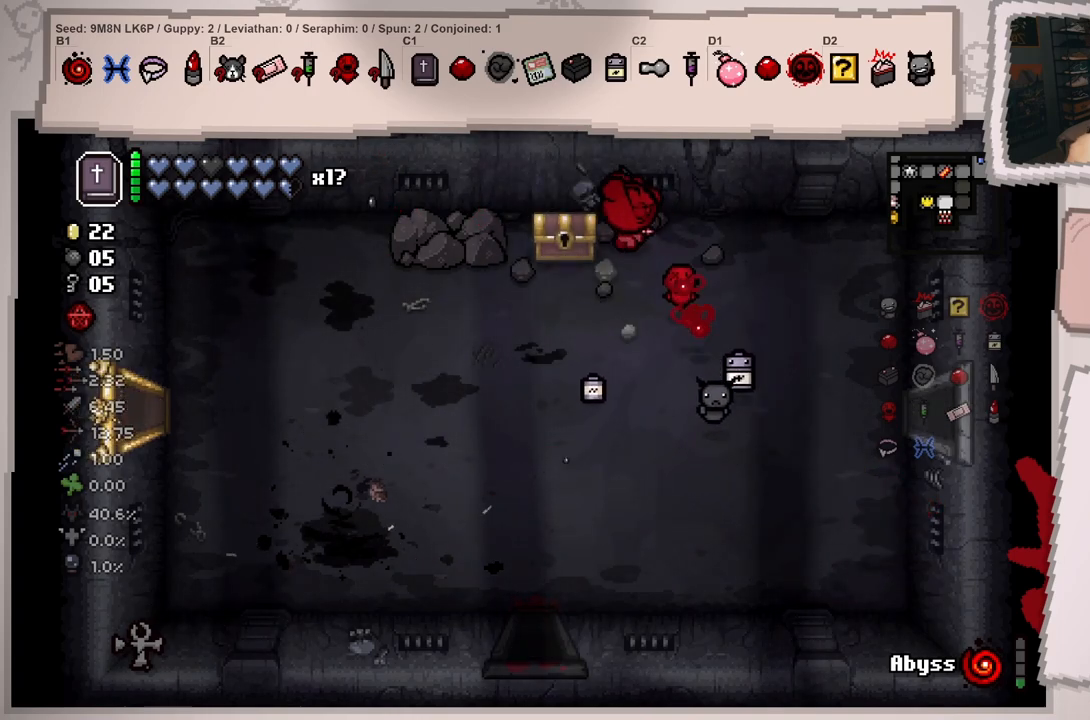
{"buttons": [], "left_stick": "right", "right_stick": "center", "events": [[217, "left_stick", "center"], [267, "left_stick", "right"]]}
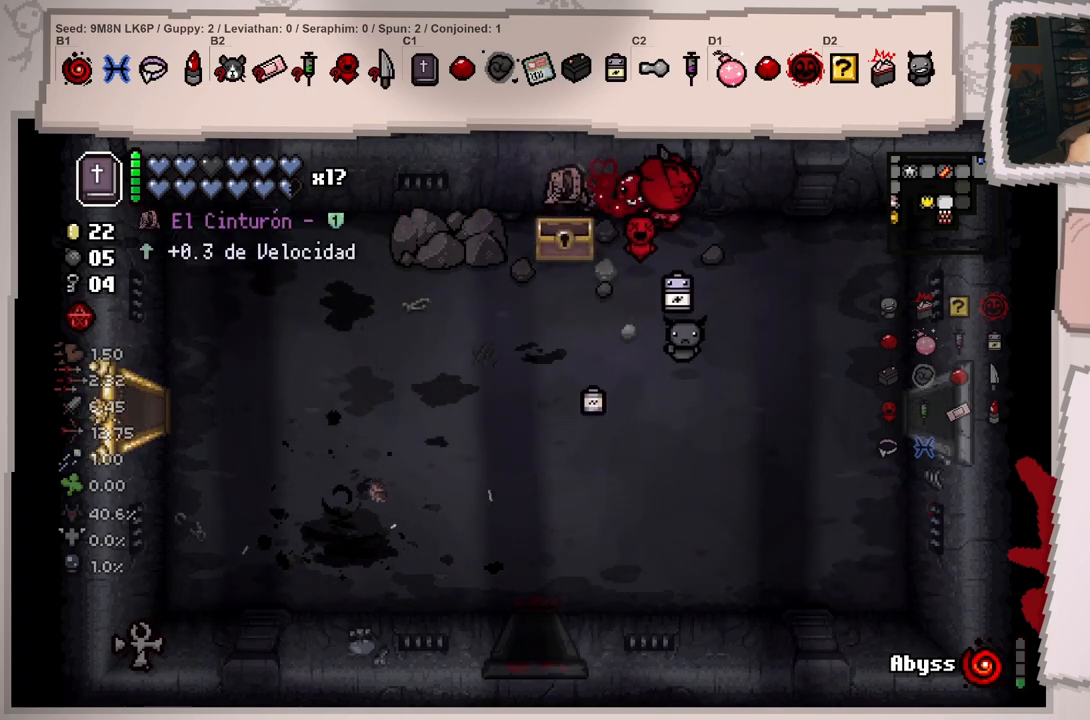
{"buttons": [], "left_stick": "left", "right_stick": "center", "events": [[66, "left_stick", "center"], [133, "left_stick", "left"]]}
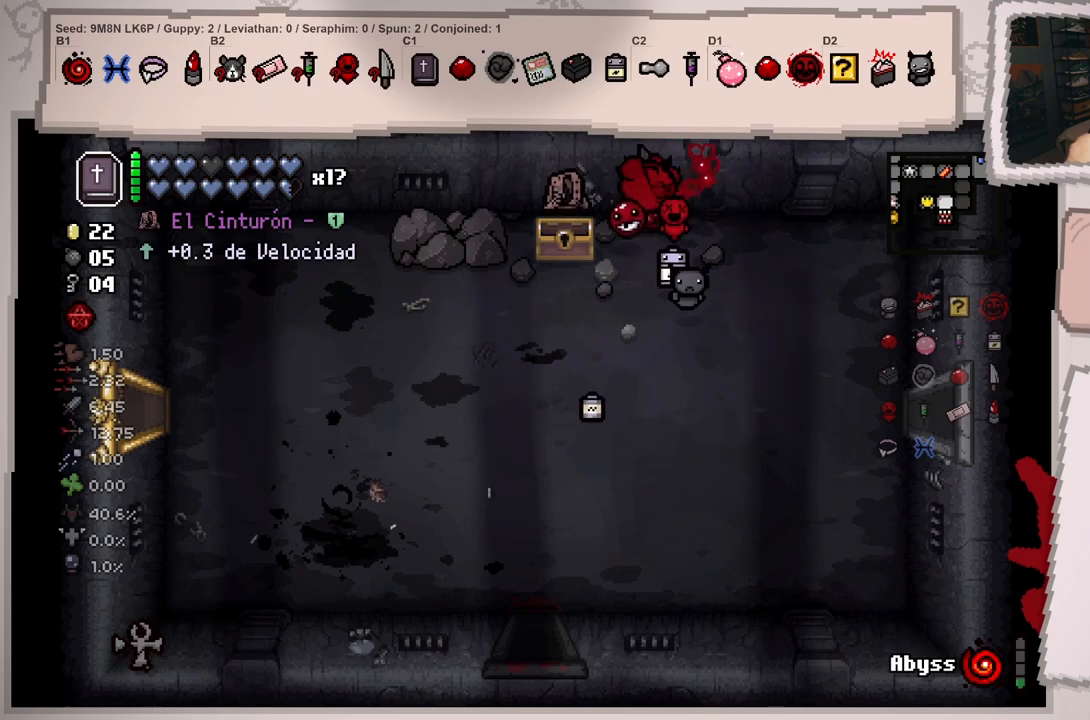
{"buttons": [], "left_stick": "left", "right_stick": "center", "events": [[117, "left_stick", "down-right"], [350, "left_stick", "down-left"], [450, "left_stick", "left"]]}
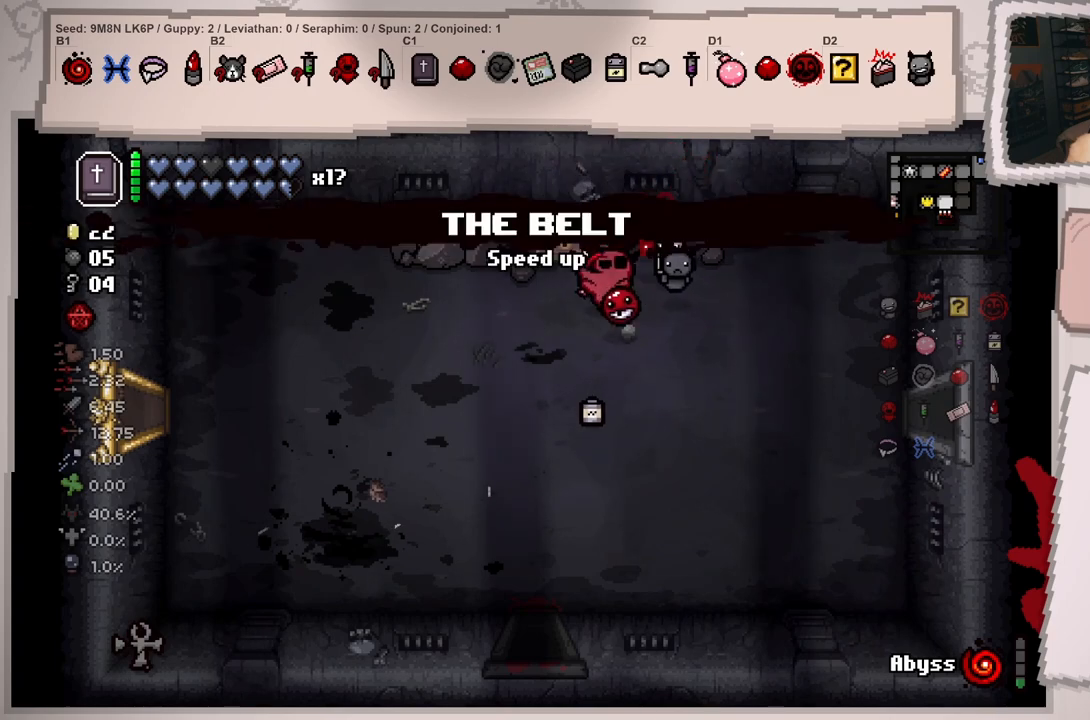
{"buttons": [], "left_stick": "down-right", "right_stick": "center", "events": [[51, "left_stick", "up-left"], [234, "left_stick", "down"], [334, "left_stick", "down-right"]]}
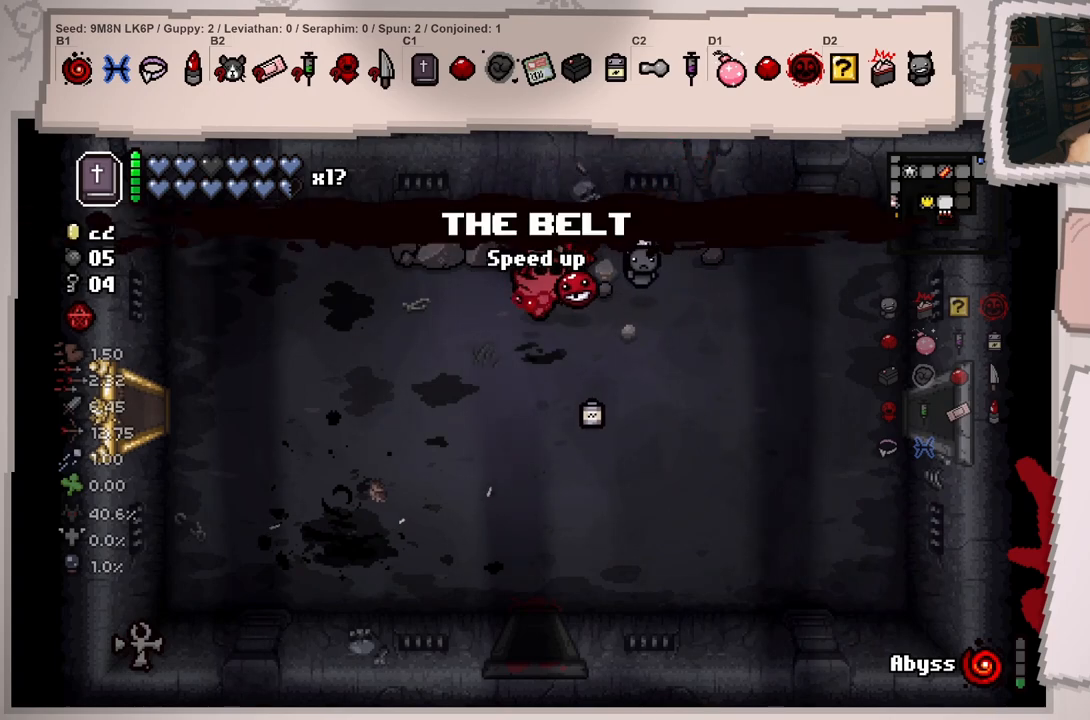
{"buttons": [], "left_stick": "up-left", "right_stick": "center", "events": [[250, "left_stick", "down-left"], [384, "left_stick", "up-left"]]}
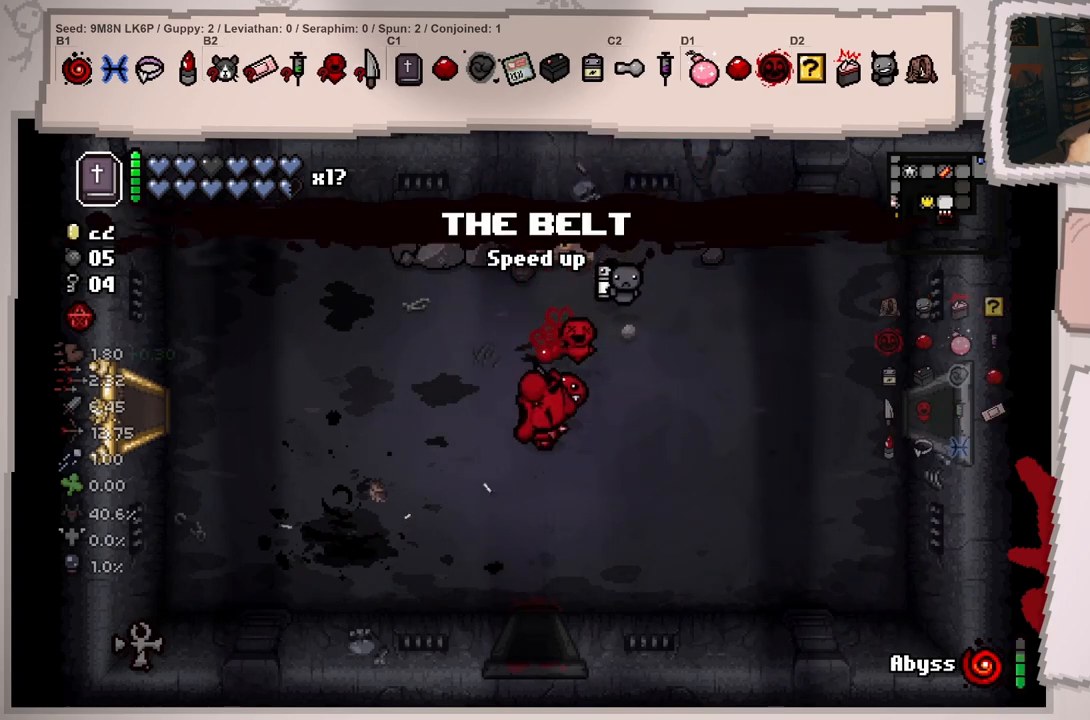
{"buttons": [], "left_stick": "down-right", "right_stick": "center", "events": [[183, "left_stick", "center"], [300, "left_stick", "down"], [383, "left_stick", "down-right"]]}
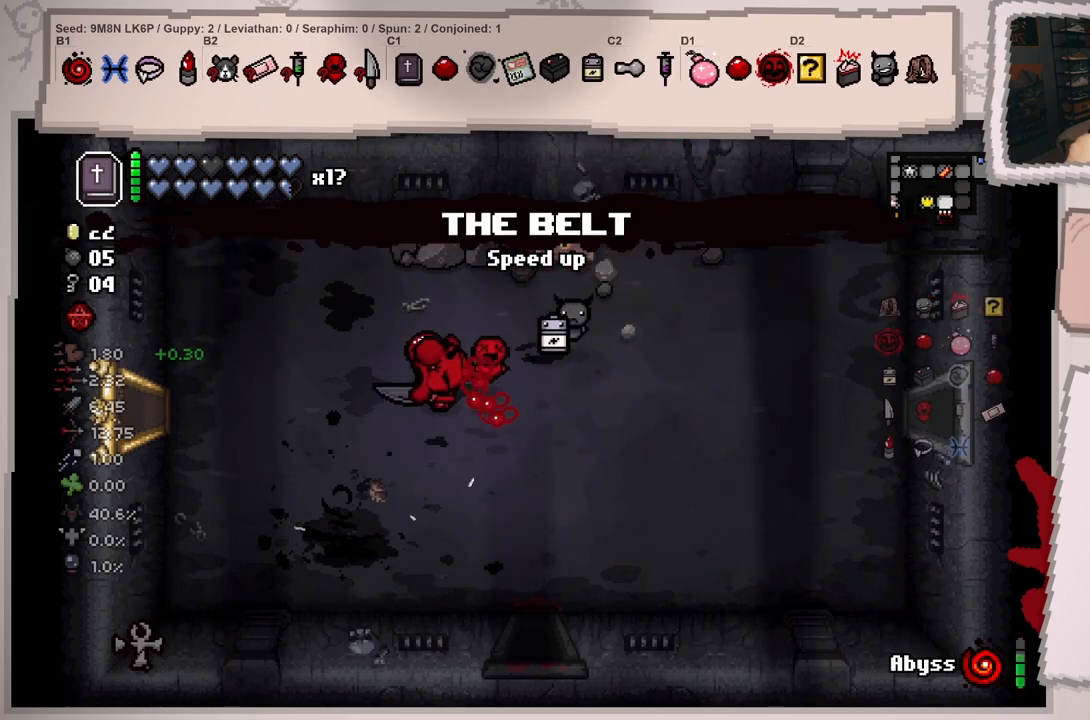
{"buttons": ["L1"], "left_stick": "center", "right_stick": "center", "events": [[150, "left_stick", "right"], [250, "L1", "down"], [350, "left_stick", "center"]]}
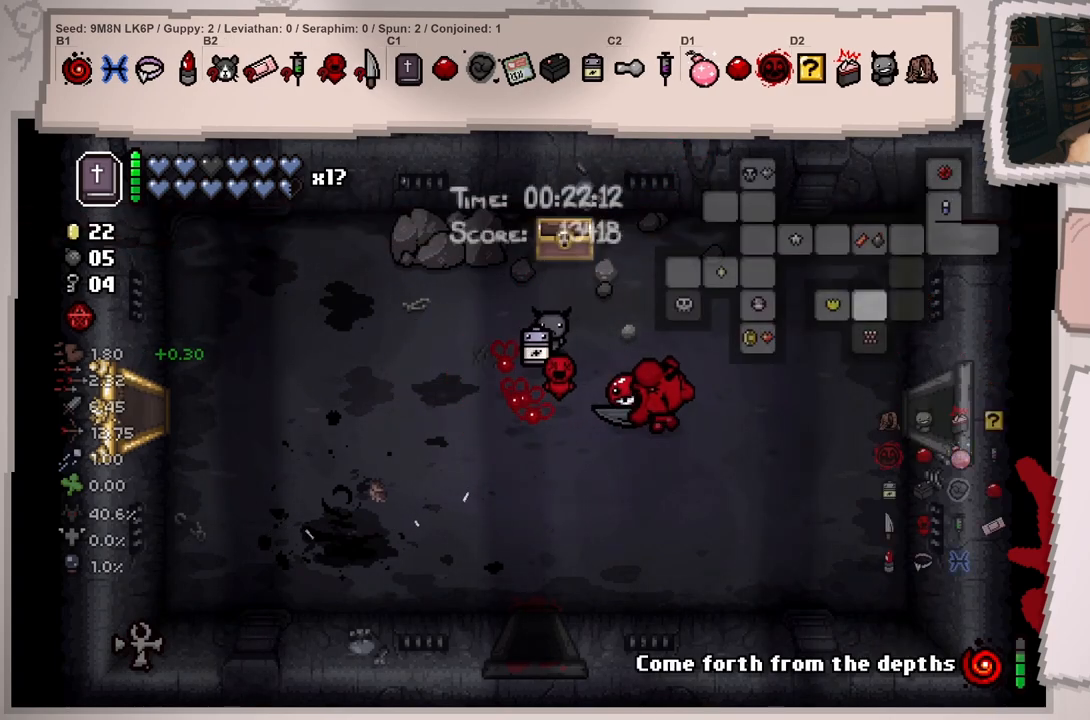
{"buttons": ["L1"], "left_stick": "right", "right_stick": "center", "events": [[17, "left_stick", "down-left"], [184, "left_stick", "center"], [468, "left_stick", "right"]]}
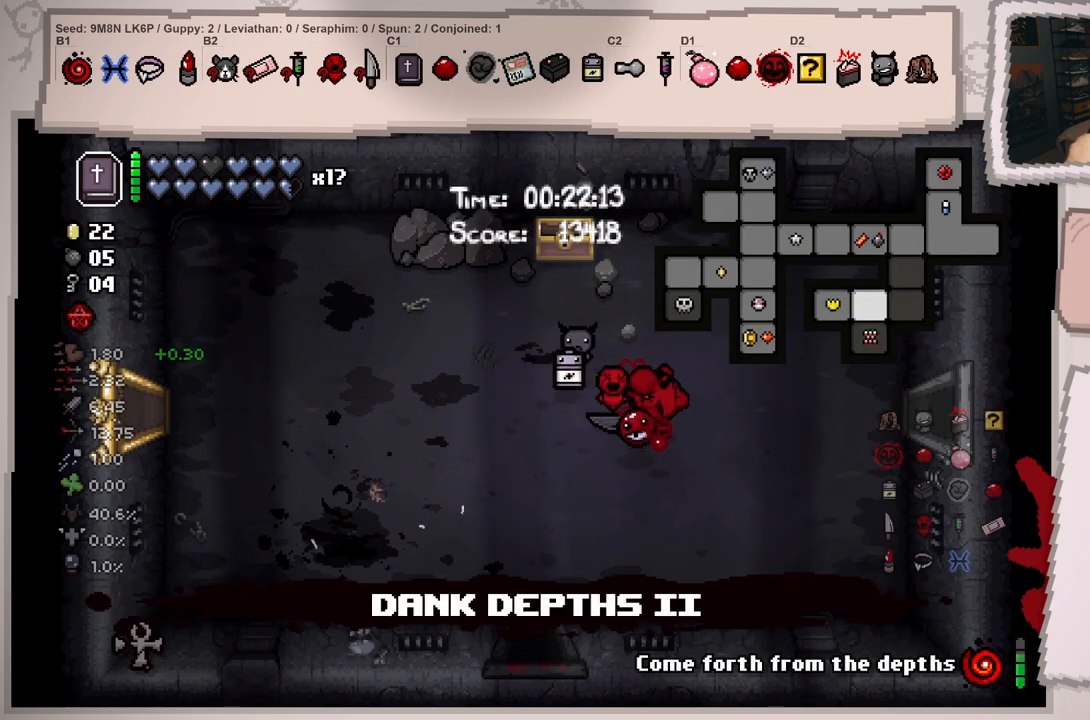
{"buttons": ["L1"], "left_stick": "up-right", "right_stick": "center", "events": [[417, "left_stick", "up-right"]]}